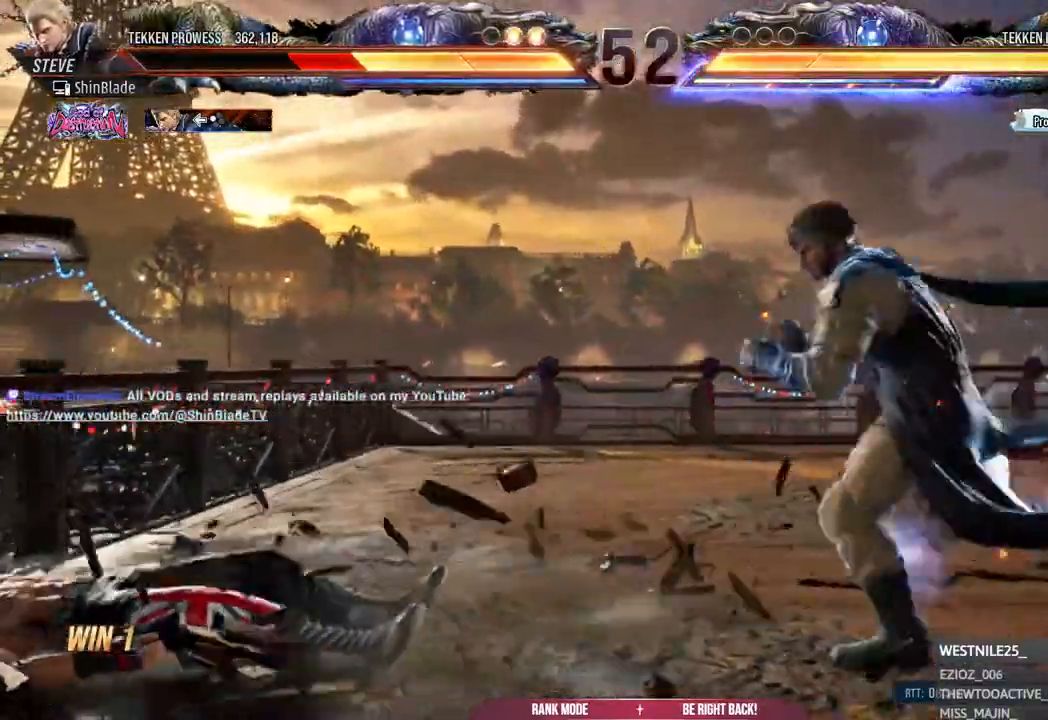
Gameplay with a controller (PlayStation layout); each line is a JSON object with the inputs held at the frame after it (dt_ms = milliseconds from this image to that frame). "events" lists button and stick changes between this image and that frame as [ms after this image, input, new state], when the widget could be followed in between.
{"dt_ms": 500, "buttons": [], "left_stick": "center", "right_stick": "center", "events": [[217, "CIRCLE", "down"], [217, "CROSS", "down"], [333, "CIRCLE", "up"], [333, "CROSS", "up"]]}
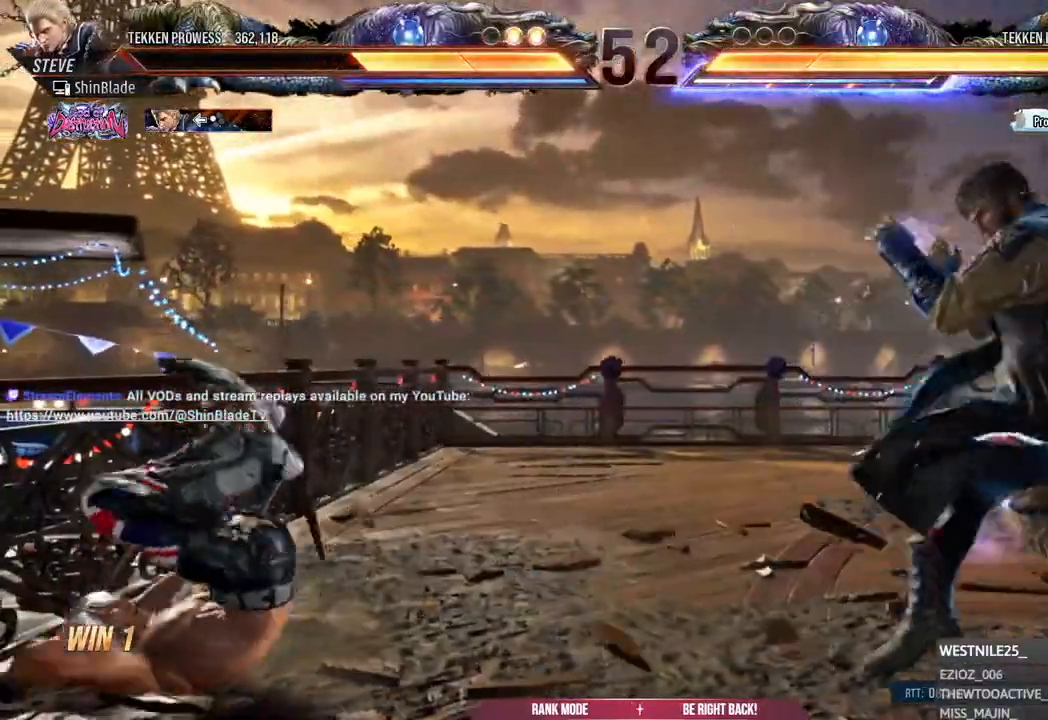
{"dt_ms": 500, "buttons": [], "left_stick": "center", "right_stick": "center", "events": [[100, "CIRCLE", "down"], [100, "CROSS", "down"], [200, "CROSS", "up"], [250, "CROSS", "down"], [350, "CROSS", "up"], [383, "CIRCLE", "up"]]}
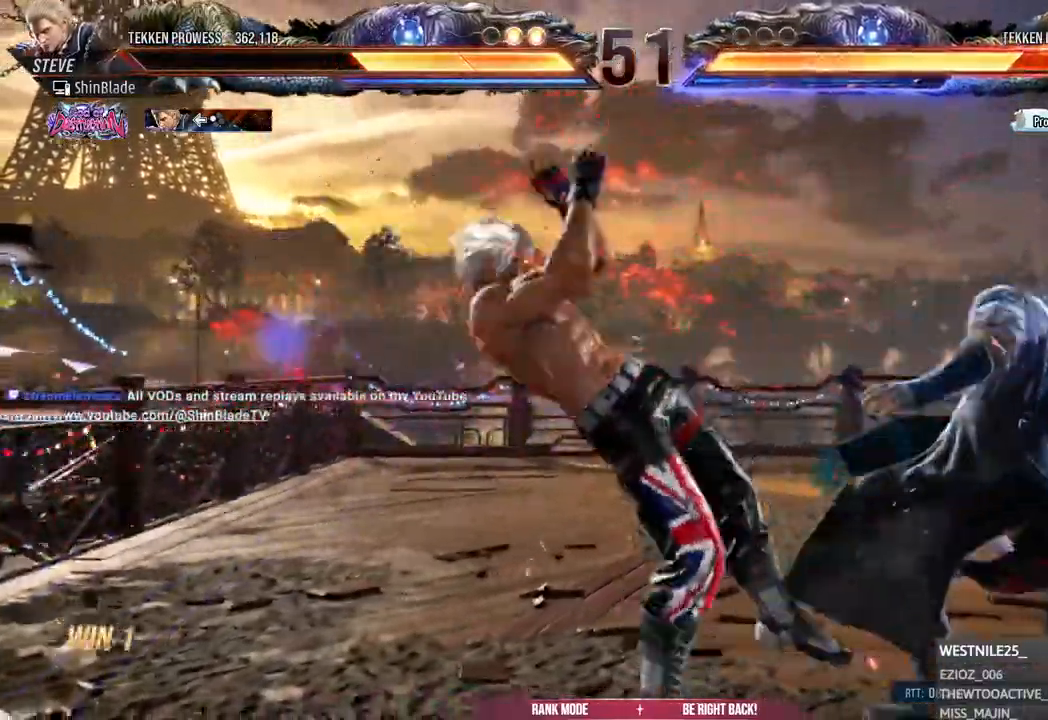
{"dt_ms": 500, "buttons": [], "left_stick": "center", "right_stick": "center", "events": [[133, "DPAD_RIGHT", "down"], [150, "SQUARE", "down"], [167, "DPAD_DOWN", "down"], [283, "SQUARE", "up"], [317, "DPAD_RIGHT", "up"], [333, "DPAD_DOWN", "up"], [367, "TRIANGLE", "down"], [467, "TRIANGLE", "up"]]}
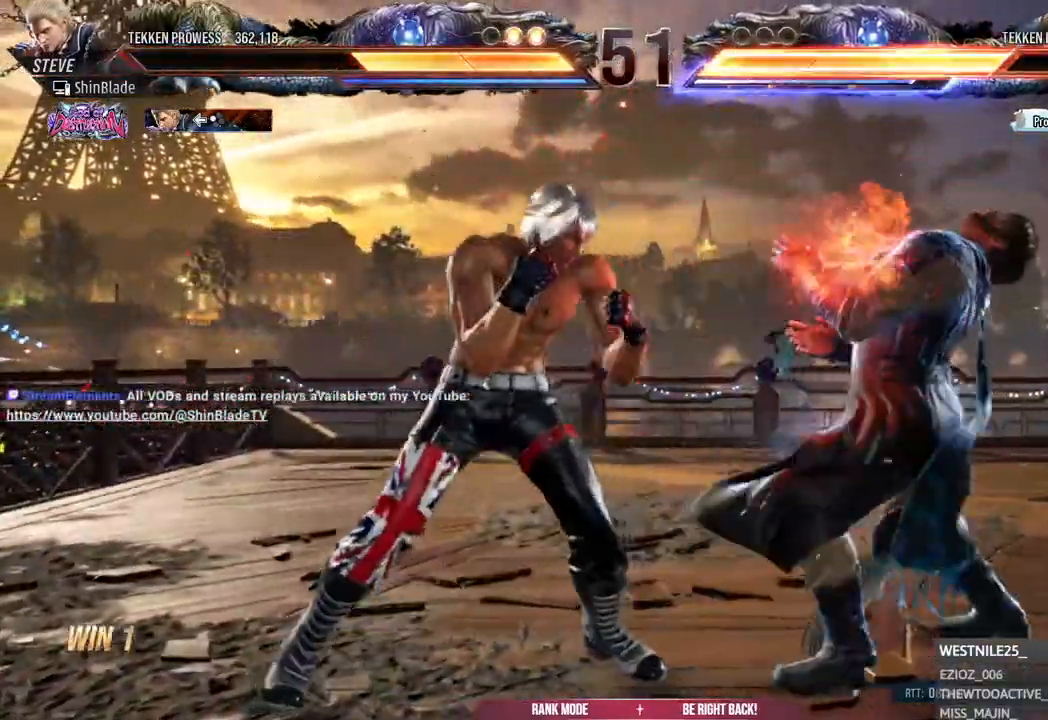
{"dt_ms": 500, "buttons": ["DPAD_LEFT"], "left_stick": "center", "right_stick": "center", "events": [[33, "DPAD_LEFT", "down"], [67, "SQUARE", "down"], [150, "SQUARE", "up"], [217, "SQUARE", "down"], [450, "SQUARE", "up"]]}
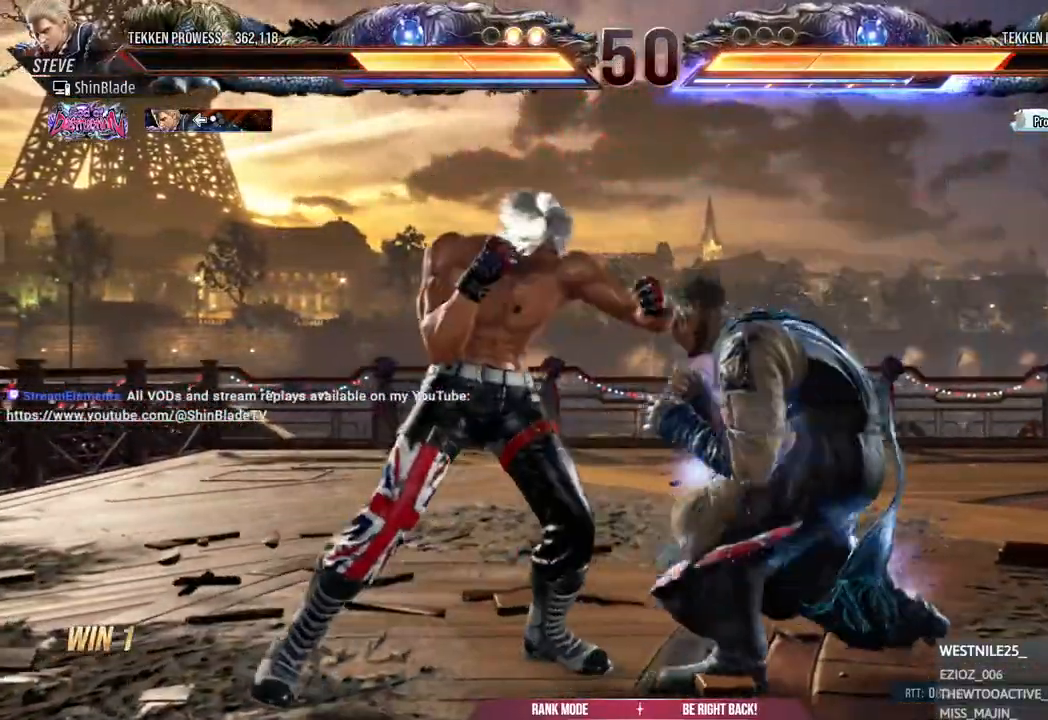
{"dt_ms": 500, "buttons": ["DPAD_LEFT"], "left_stick": "center", "right_stick": "center", "events": [[117, "SQUARE", "down"], [167, "SQUARE", "up"]]}
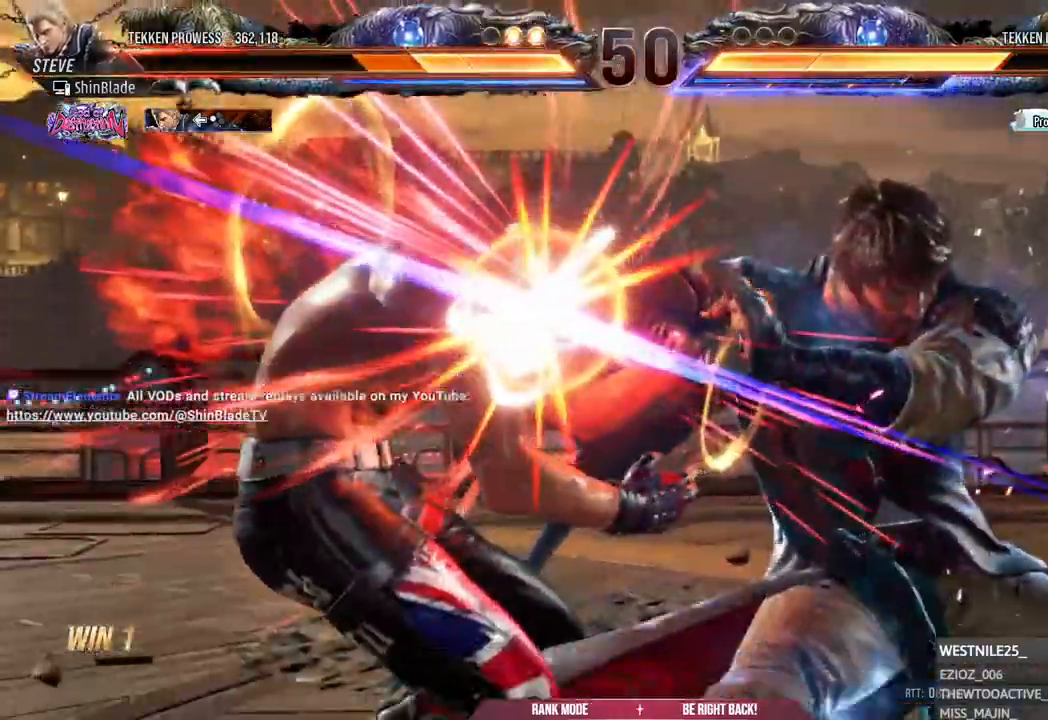
{"dt_ms": 500, "buttons": [], "left_stick": "center", "right_stick": "center", "events": [[83, "CIRCLE", "down"], [150, "DPAD_LEFT", "up"], [183, "CROSS", "down"], [200, "CIRCLE", "up"], [267, "CIRCLE", "down"], [283, "CROSS", "up"], [417, "CIRCLE", "up"]]}
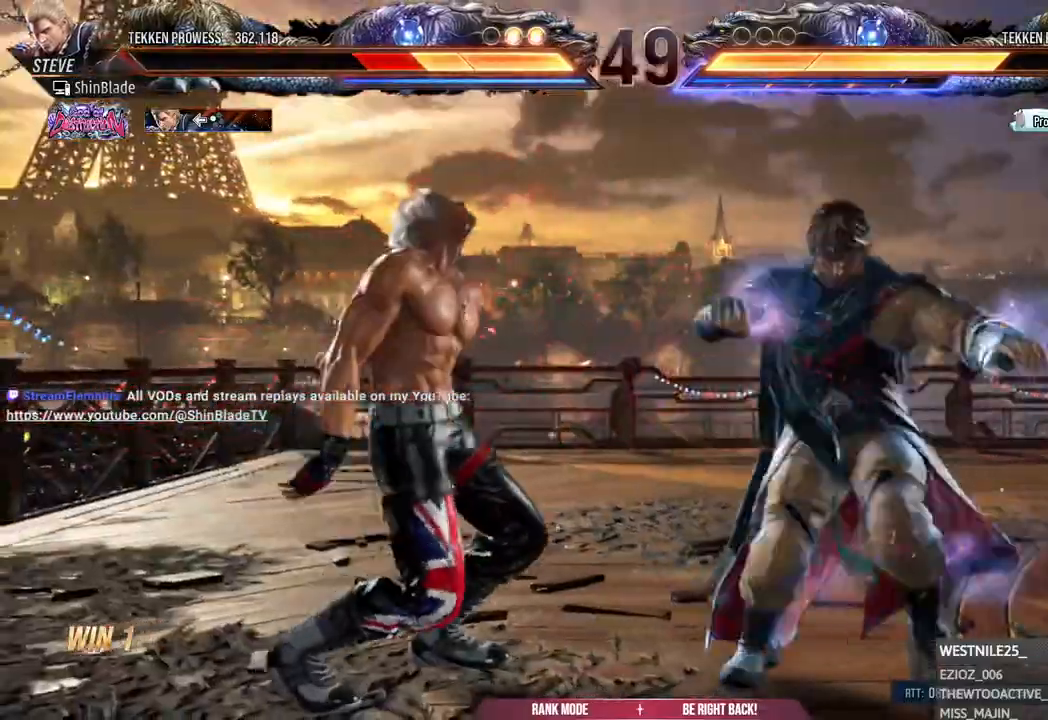
{"dt_ms": 500, "buttons": ["DPAD_DOWN"], "left_stick": "center", "right_stick": "center", "events": [[117, "L2", "down"], [183, "L2", "up"], [250, "CROSS", "down"], [333, "CROSS", "up"], [400, "CROSS", "down"], [483, "DPAD_DOWN", "down"], [500, "CROSS", "up"]]}
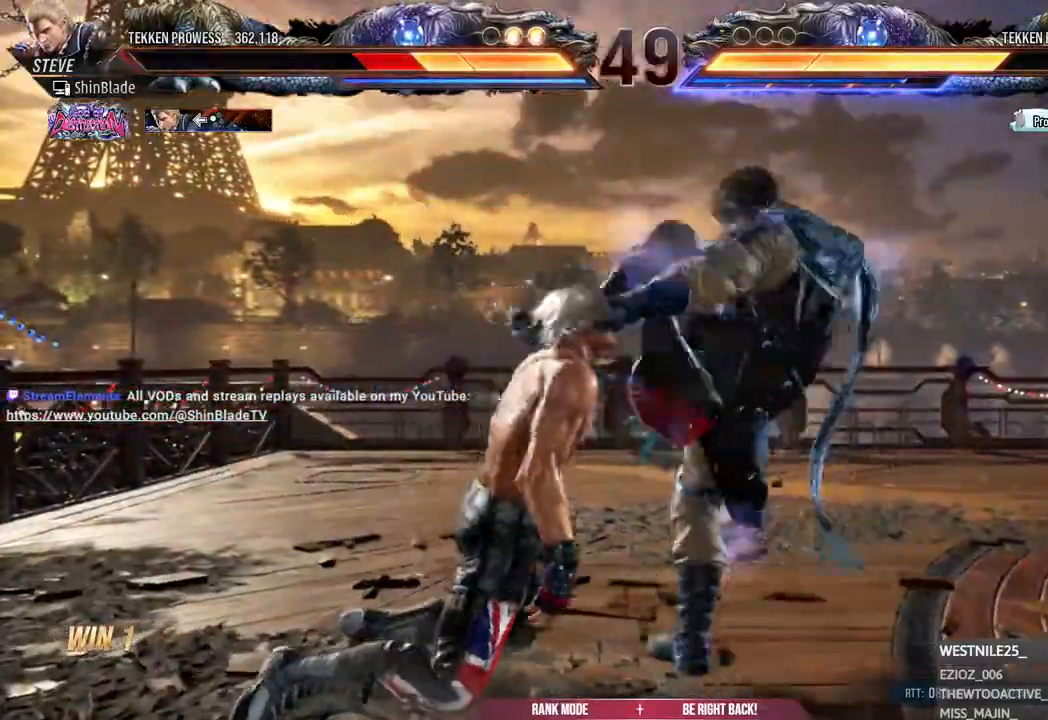
{"dt_ms": 500, "buttons": ["CROSS", "DPAD_LEFT"], "left_stick": "center", "right_stick": "center", "events": [[83, "CROSS", "down"], [83, "DPAD_DOWN", "up"], [100, "DPAD_LEFT", "down"], [133, "DPAD_DOWN", "down"], [150, "DPAD_LEFT", "up"], [167, "CROSS", "up"], [200, "DPAD_LEFT", "down"], [250, "DPAD_DOWN", "up"], [267, "CROSS", "down"], [333, "DPAD_DOWN", "down"], [333, "DPAD_LEFT", "up"], [350, "CROSS", "up"], [400, "DPAD_LEFT", "down"], [433, "CROSS", "down"], [433, "DPAD_DOWN", "up"]]}
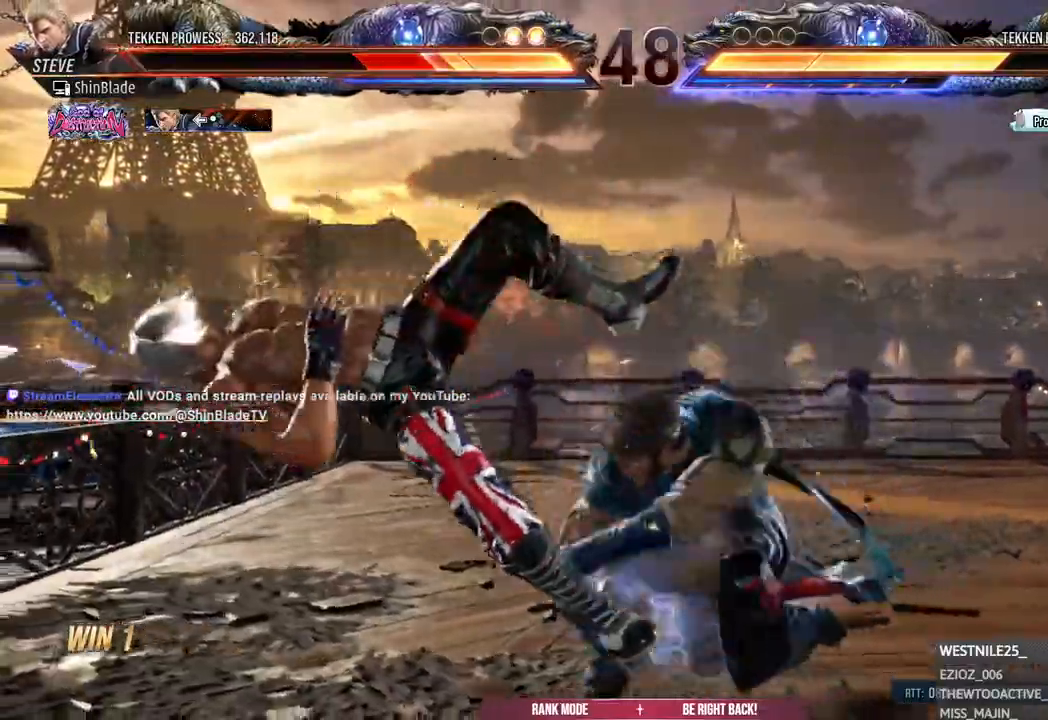
{"dt_ms": 500, "buttons": ["CROSS"], "left_stick": "center", "right_stick": "center", "events": [[17, "CROSS", "up"], [17, "DPAD_DOWN", "down"], [33, "DPAD_LEFT", "up"], [117, "CROSS", "down"], [117, "DPAD_LEFT", "down"], [133, "DPAD_DOWN", "up"], [183, "CROSS", "up"], [183, "DPAD_DOWN", "down"], [200, "DPAD_LEFT", "up"], [267, "CROSS", "down"], [383, "CROSS", "up"], [483, "CROSS", "down"], [483, "DPAD_DOWN", "up"]]}
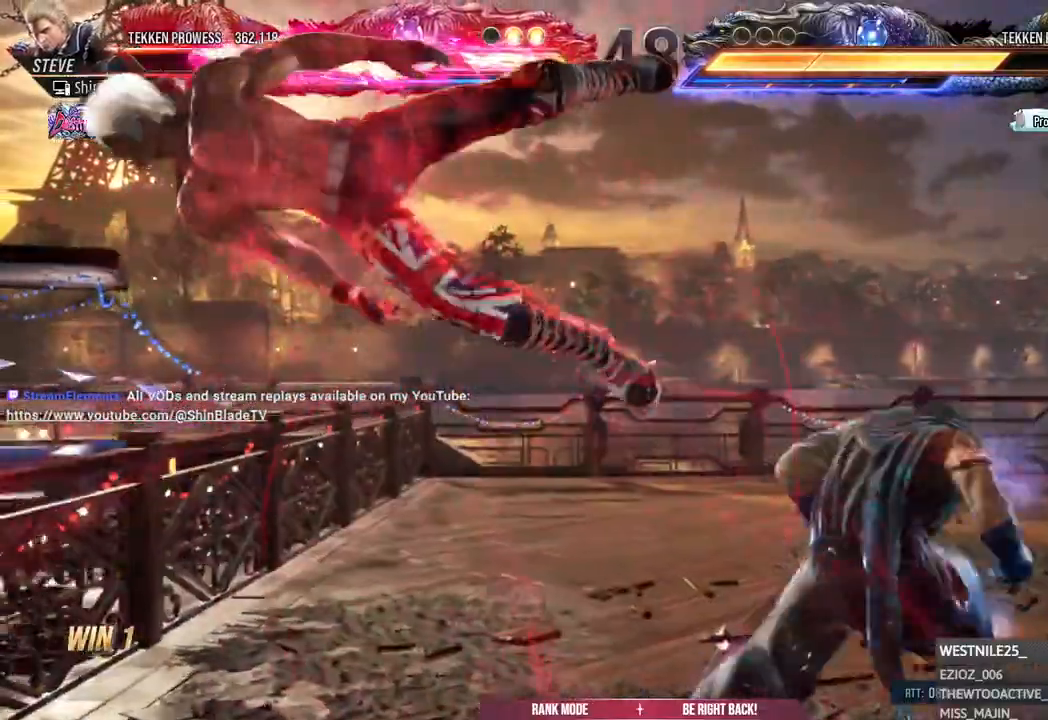
{"dt_ms": 500, "buttons": ["DPAD_UP", "DPAD_LEFT"], "left_stick": "center", "right_stick": "center", "events": [[100, "CROSS", "up"], [183, "CROSS", "down"], [283, "CROSS", "up"], [317, "DPAD_LEFT", "down"], [383, "CROSS", "down"], [400, "DPAD_UP", "down"], [483, "CROSS", "up"]]}
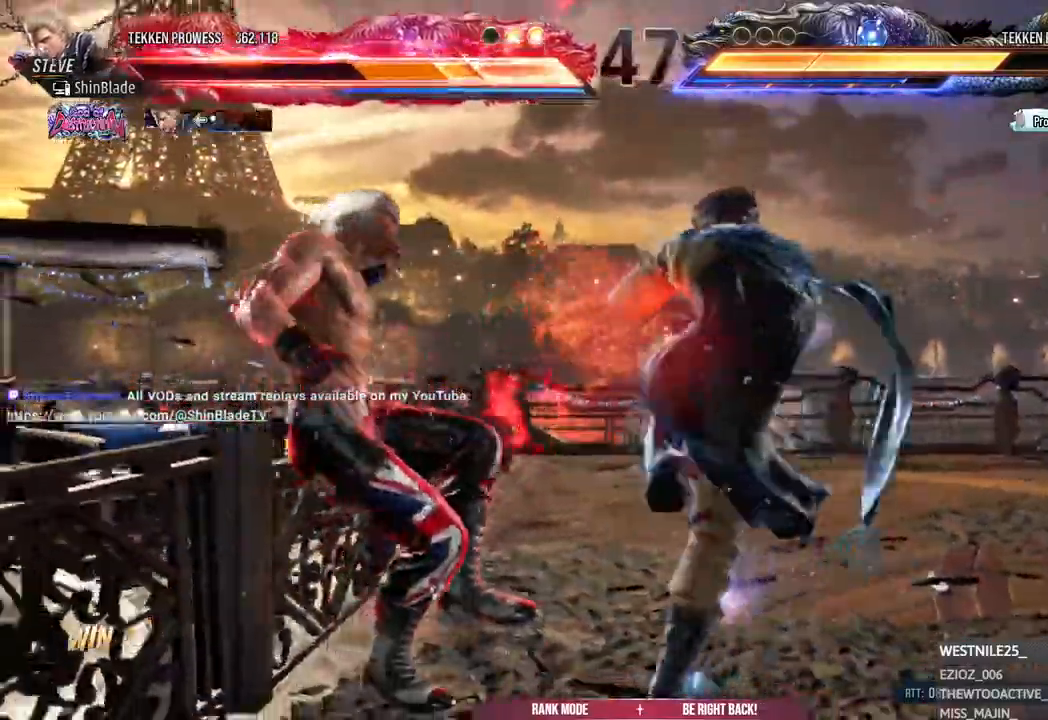
{"dt_ms": 500, "buttons": ["CROSS", "DPAD_UP", "DPAD_LEFT"], "left_stick": "center", "right_stick": "center"}
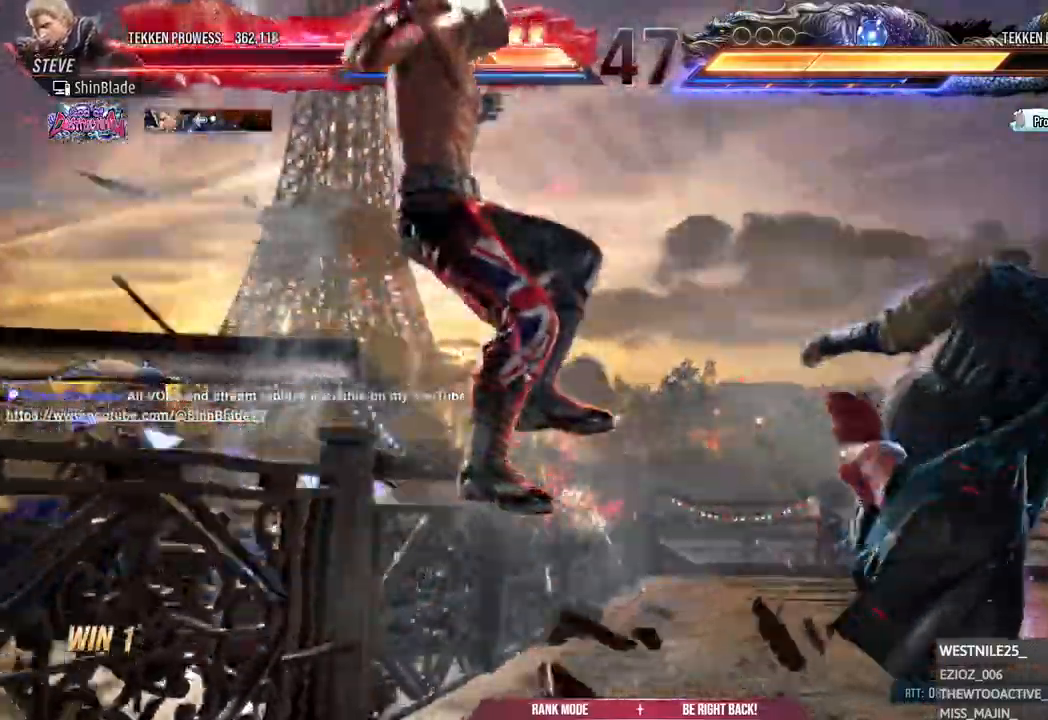
{"dt_ms": 1000, "buttons": ["DPAD_LEFT"], "left_stick": "down", "right_stick": "center"}